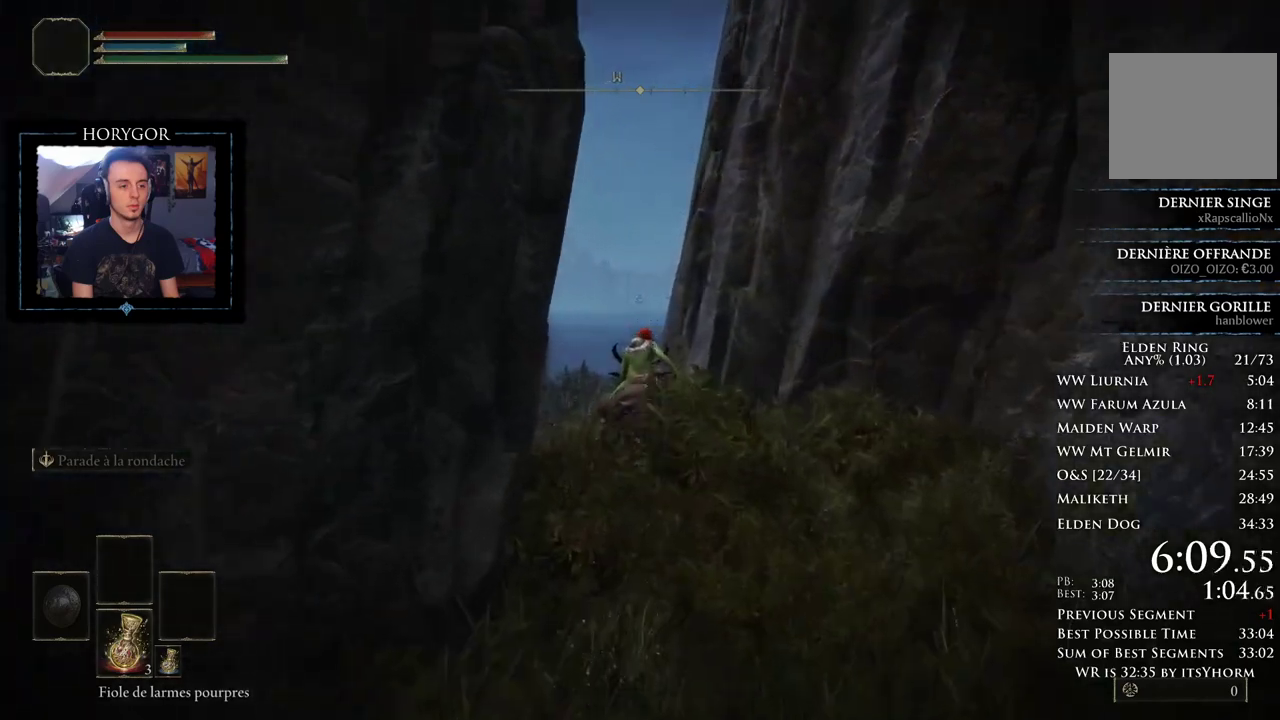
Gameplay with a controller (Xbox layout); each line is a JSON object with the inputs held at the frame after it. "button_events" lists button changes between this image and that frame as [ms after this image, input, new state], when the widget could be followed in between (sticks are given only as held states). Not read: L1 L2 SELECT START X.
{"buttons": [], "left_stick": "up", "right_stick": "down-right", "button_events": [[83, "B", "down"], [208, "B", "up"]]}
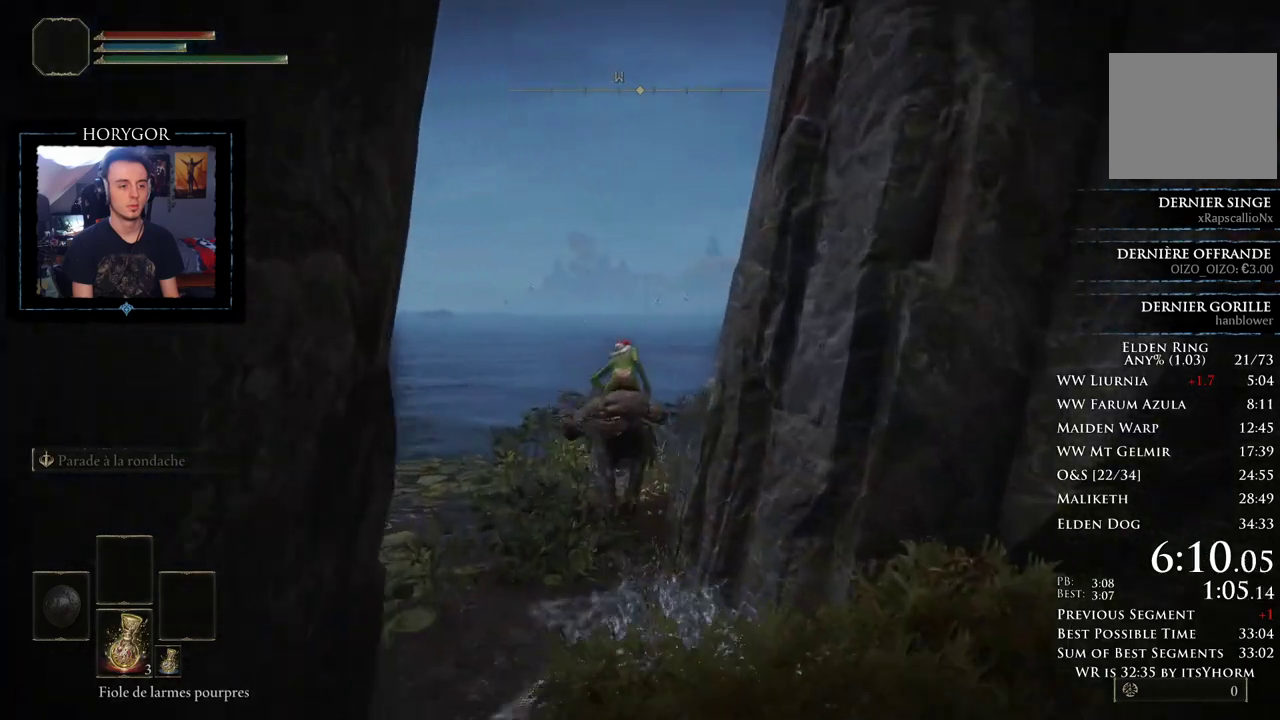
{"buttons": [], "left_stick": "up", "right_stick": "down-right", "button_events": []}
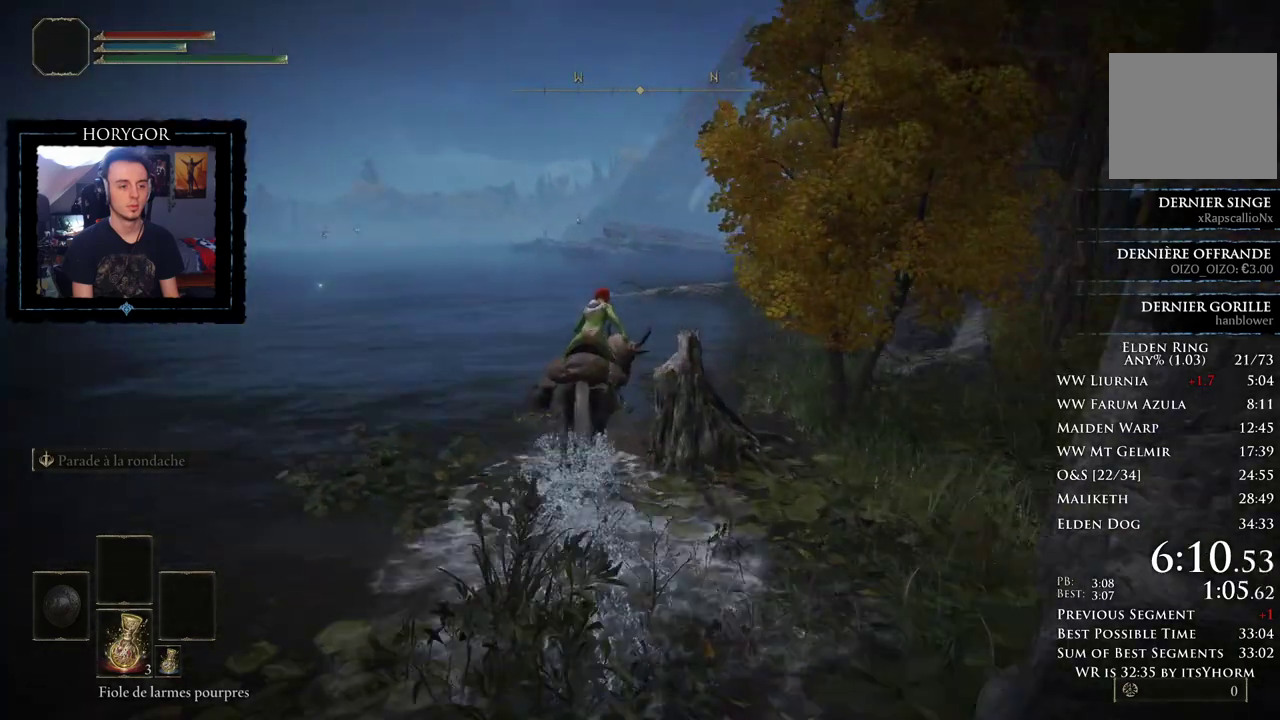
{"buttons": [], "left_stick": "up", "right_stick": "center", "button_events": []}
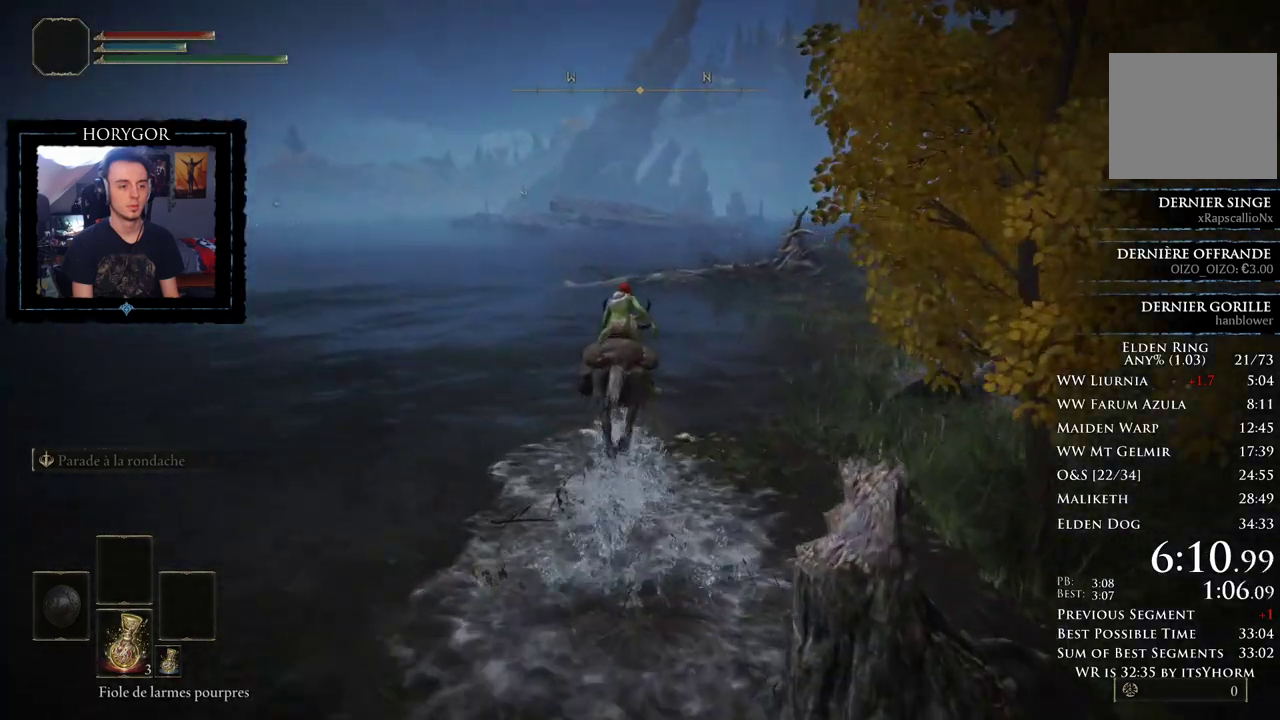
{"buttons": [], "left_stick": "up", "right_stick": "center", "button_events": []}
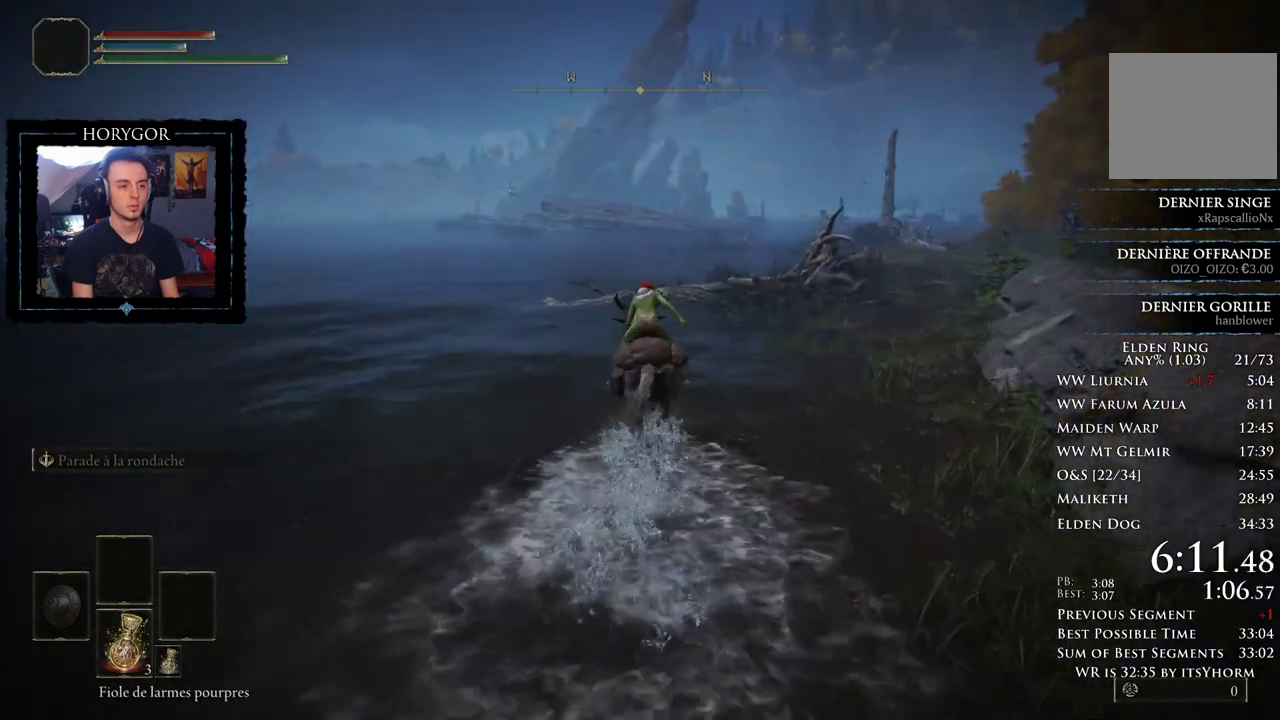
{"buttons": [], "left_stick": "up", "right_stick": "center", "button_events": []}
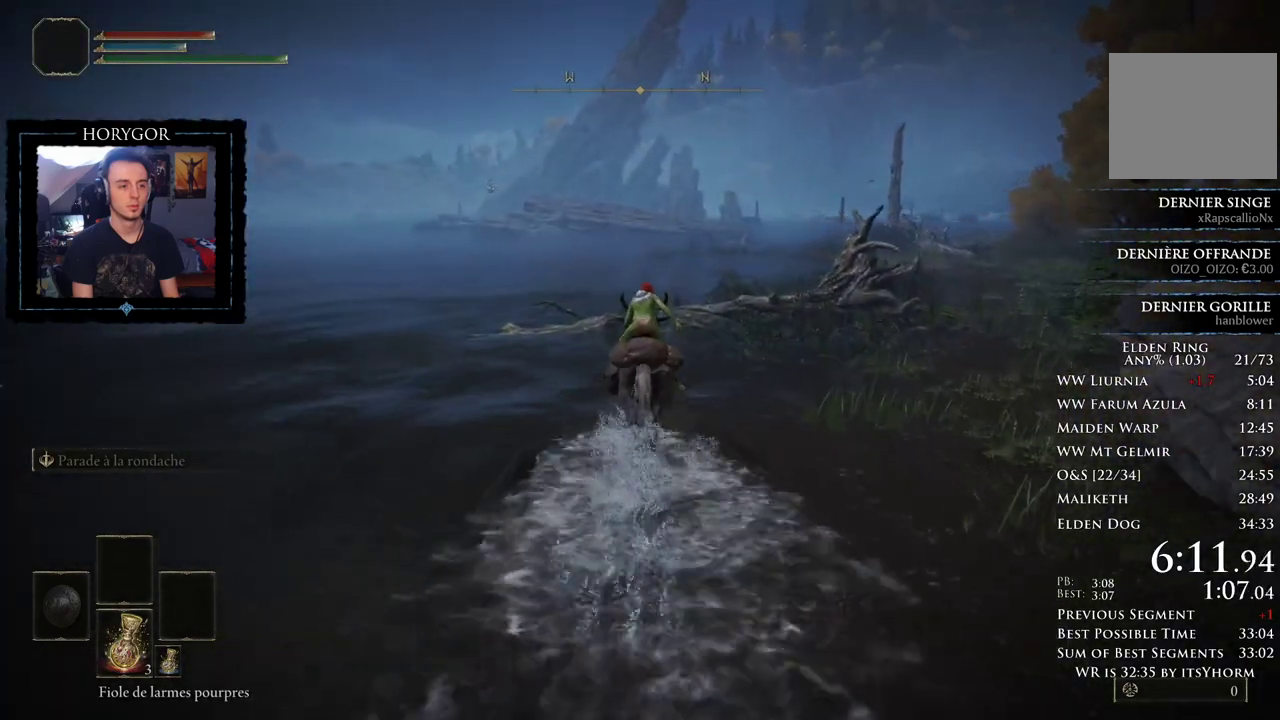
{"buttons": [], "left_stick": "up", "right_stick": "center", "button_events": [[167, "B", "down"], [333, "B", "up"]]}
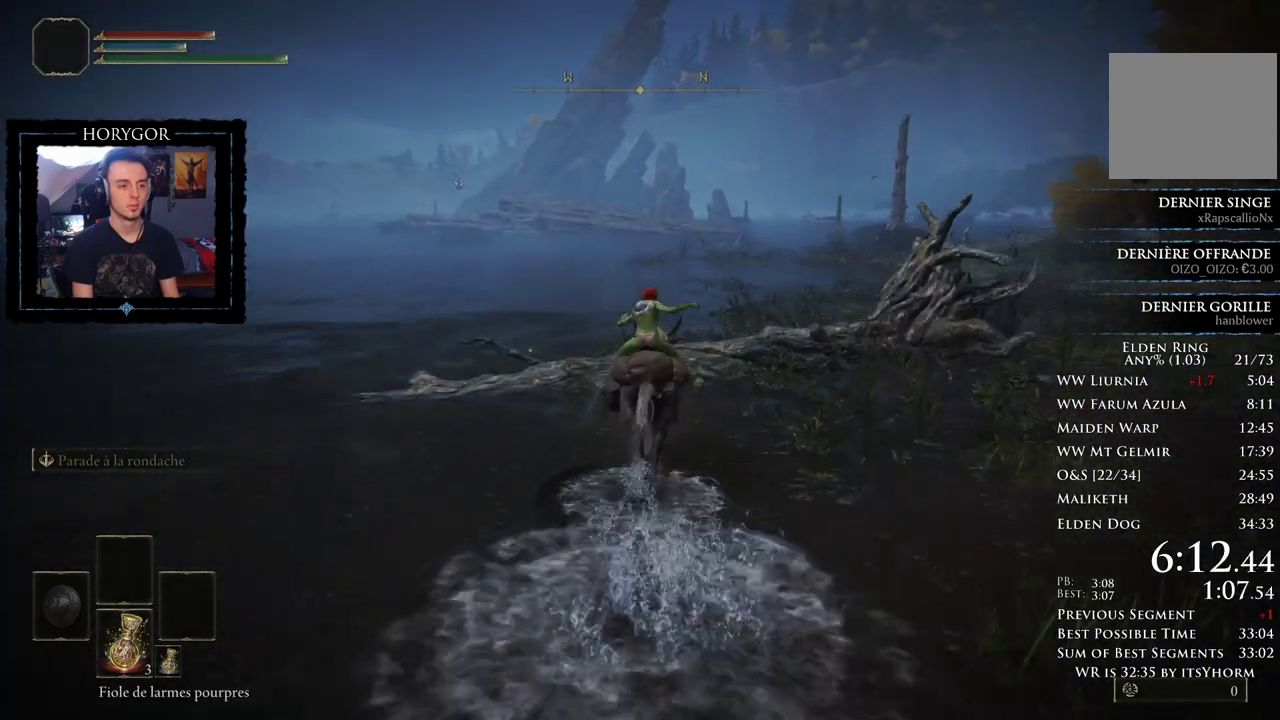
{"buttons": [], "left_stick": "center", "right_stick": "center", "button_events": []}